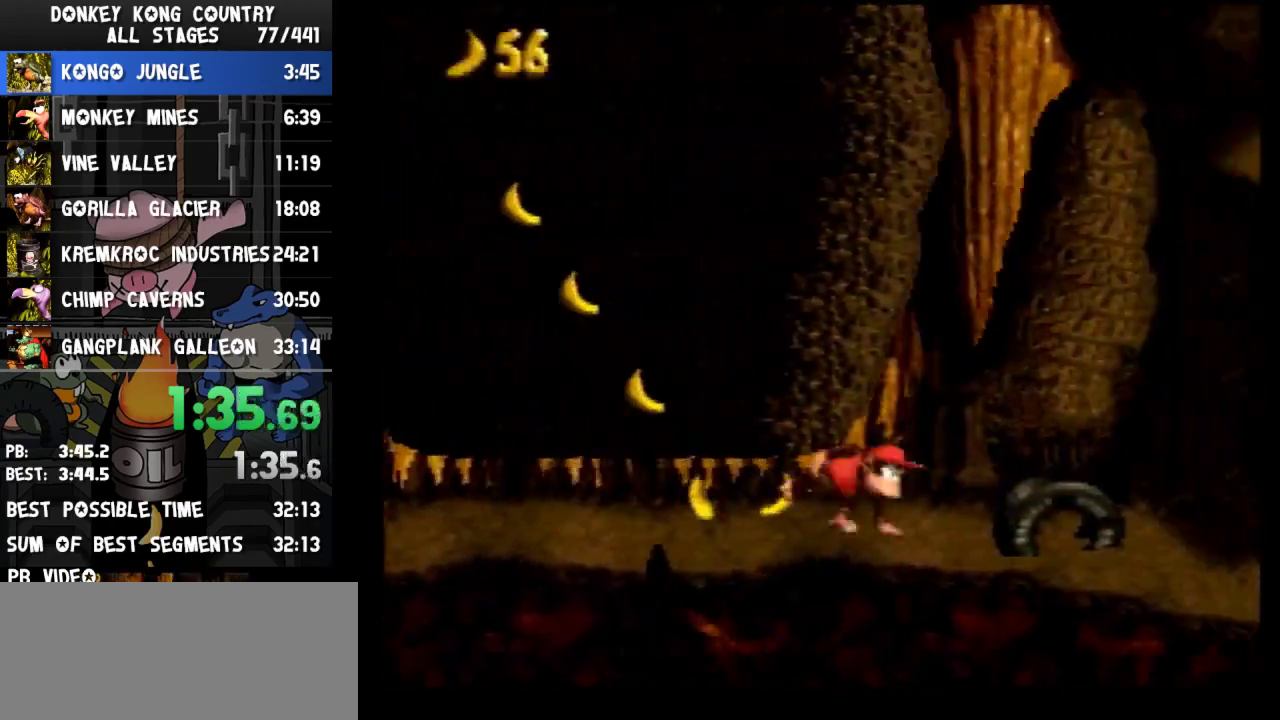
Gameplay with a controller (Nintendo layout); each line is a JSON object with the inputs held at the frame after it. "events" lists button and stick changes between this image and that frame as [ms after this image, input, new state], when the widget could be followed in between. Not read: L3 R3.
{"buttons": ["B", "Y", "DPAD_RIGHT"], "events": [[200, "DPAD_DOWN", "up"], [233, "B", "down"]]}
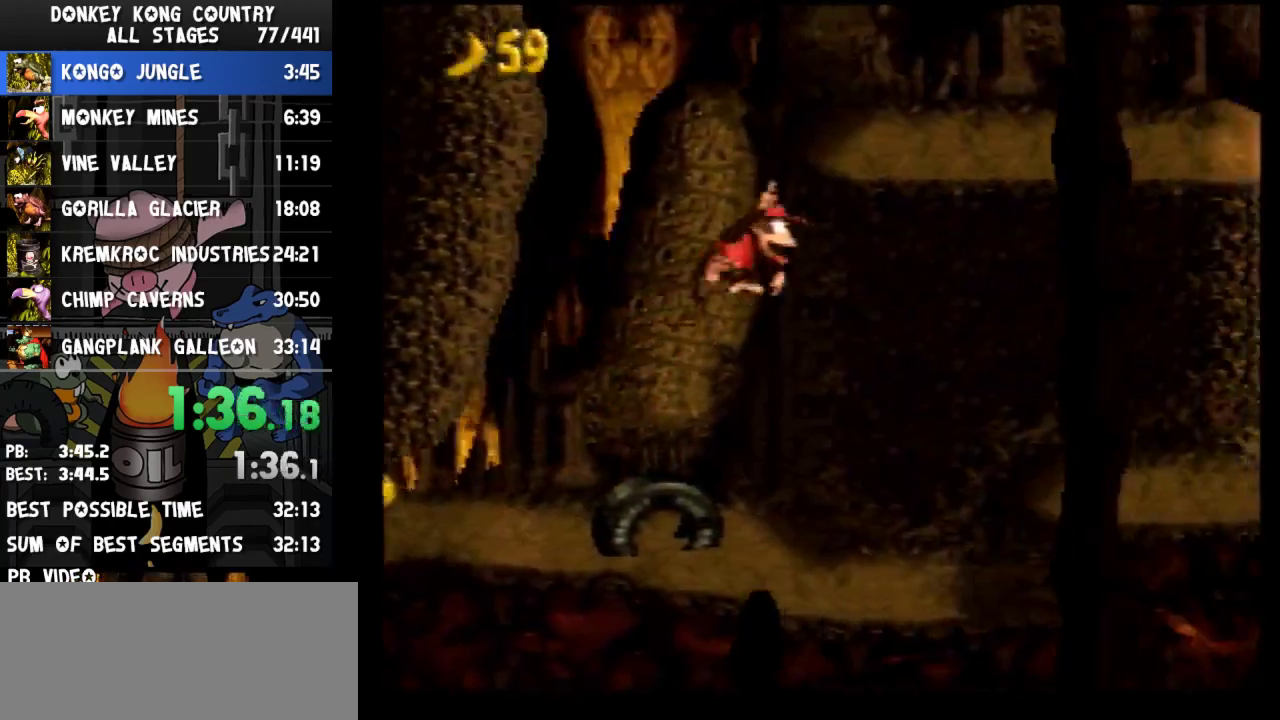
{"buttons": ["Y", "DPAD_RIGHT"], "events": [[400, "B", "up"], [433, "Y", "up"], [500, "Y", "down"]]}
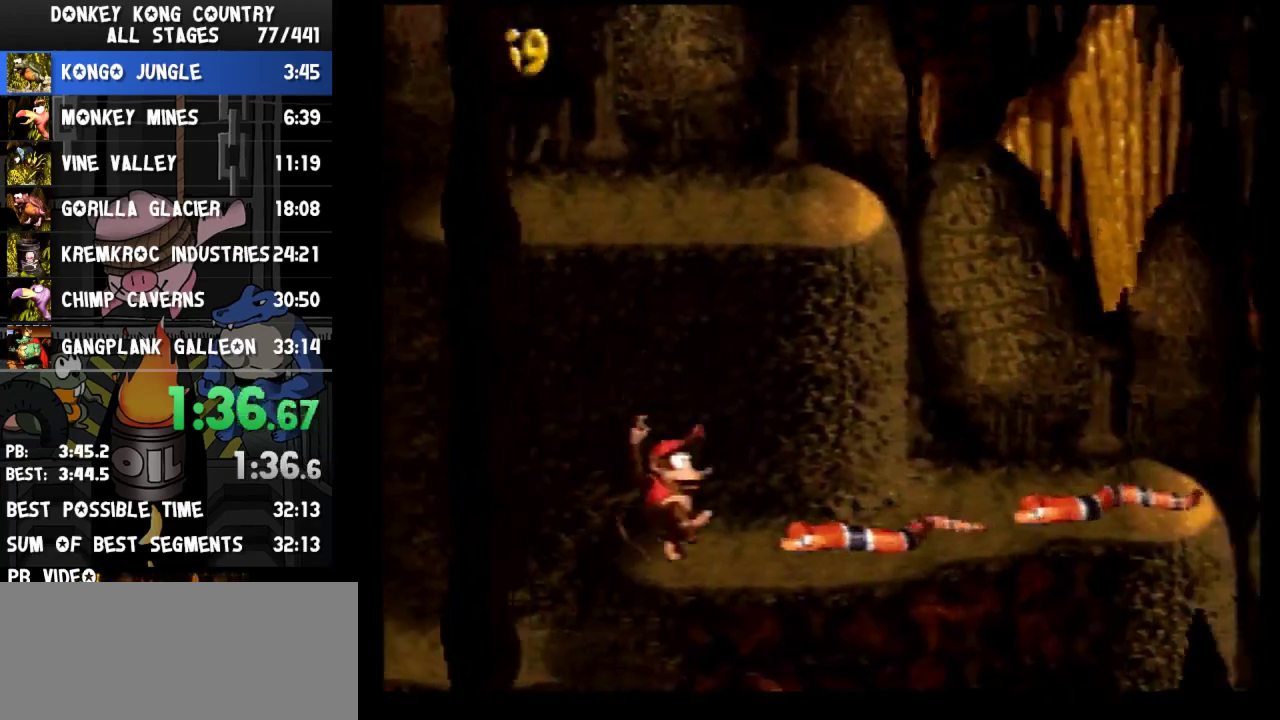
{"buttons": ["DPAD_RIGHT"], "events": [[233, "Y", "up"]]}
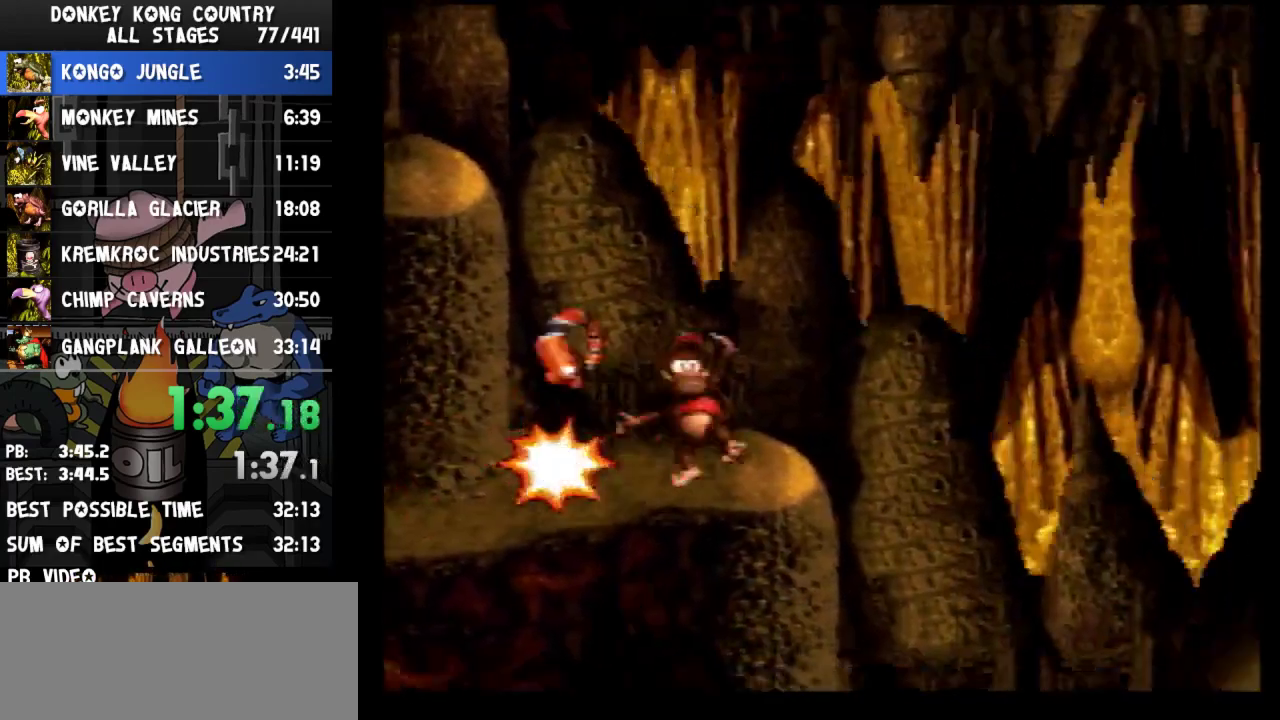
{"buttons": ["Y", "DPAD_RIGHT"], "events": [[100, "Y", "down"]]}
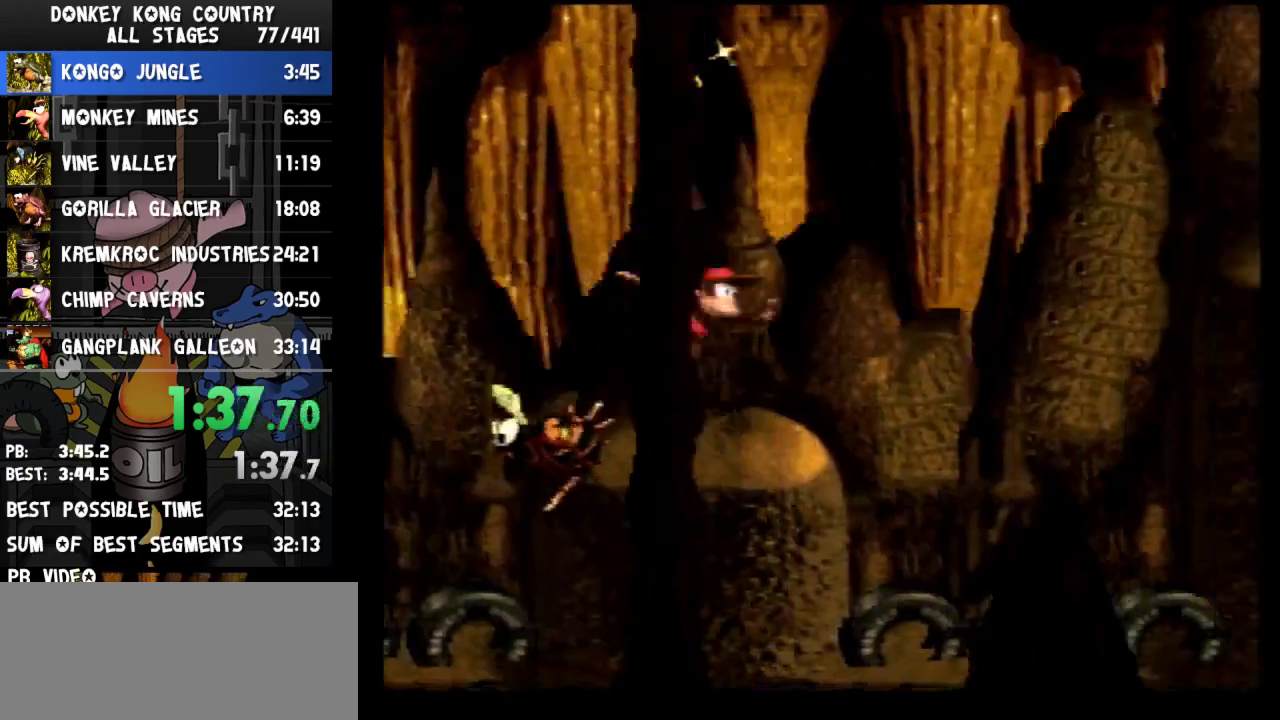
{"buttons": ["Y", "DPAD_RIGHT"], "events": [[100, "B", "down"], [433, "B", "up"]]}
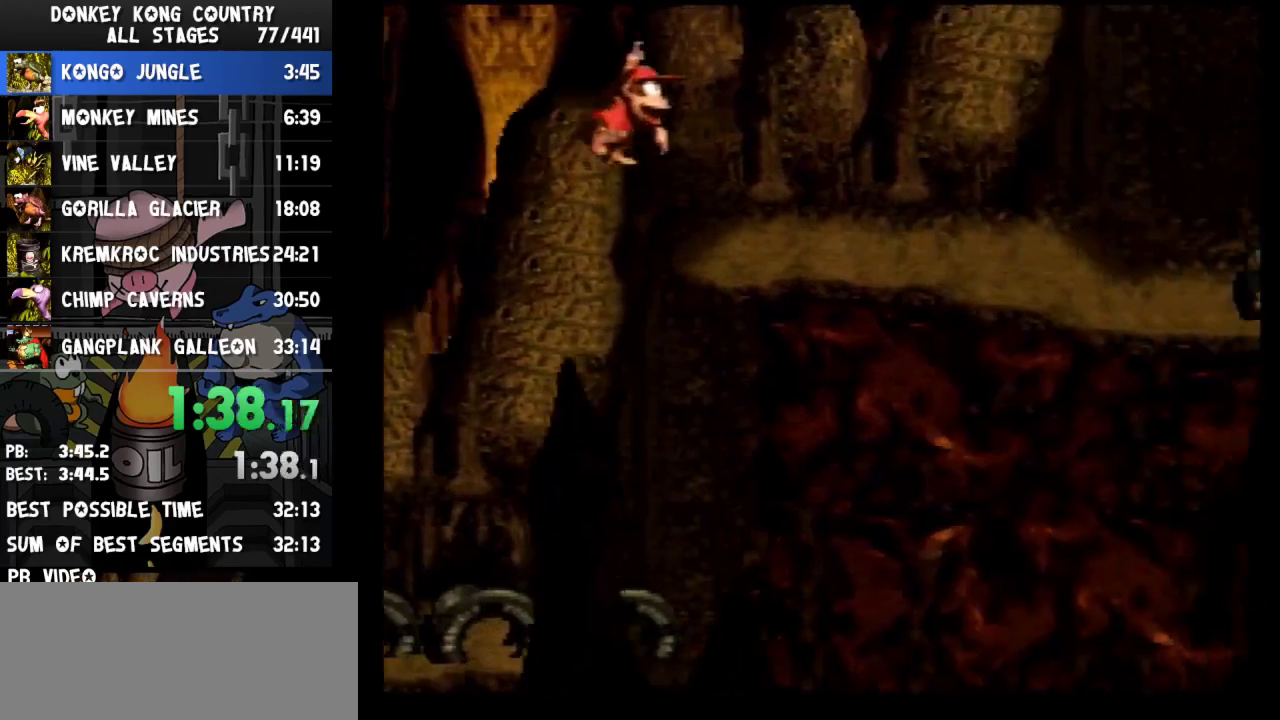
{"buttons": ["Y", "DPAD_RIGHT"], "events": [[100, "Y", "up"], [167, "Y", "down"]]}
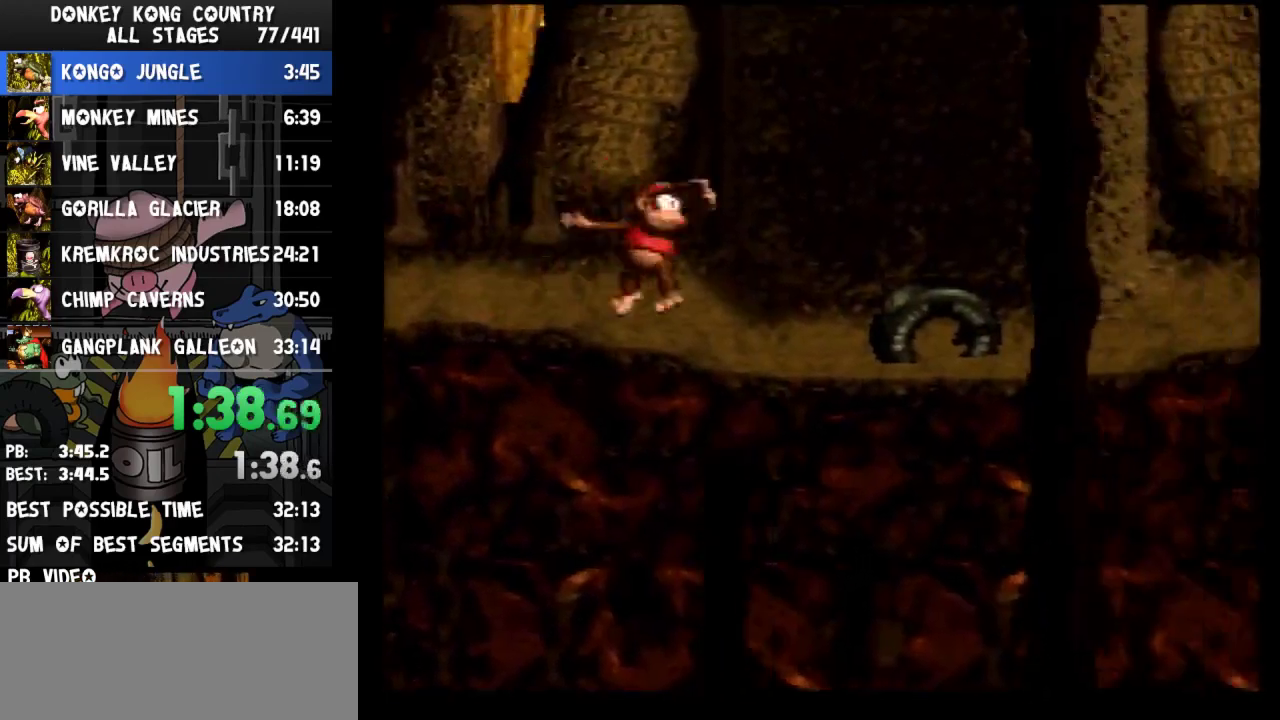
{"buttons": ["Y", "DPAD_RIGHT"], "events": [[33, "B", "down"], [133, "B", "up"]]}
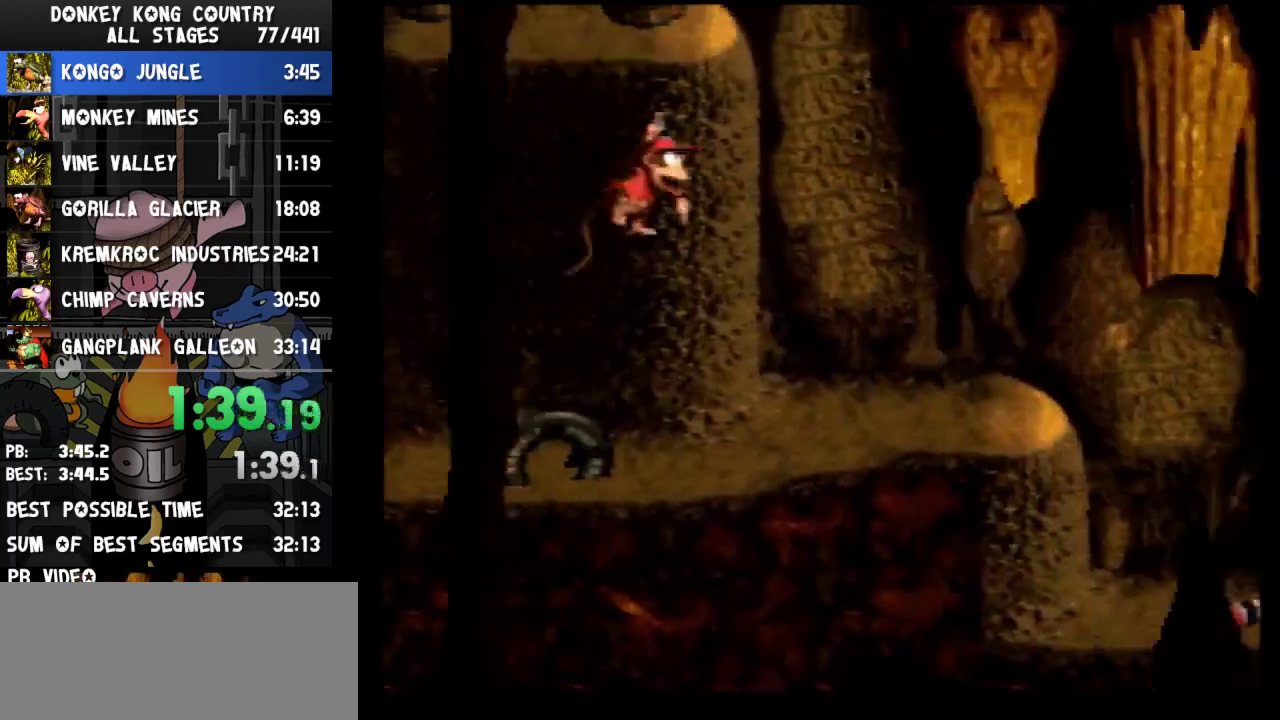
{"buttons": ["Y", "DPAD_RIGHT"], "events": [[267, "Y", "up"], [333, "Y", "down"]]}
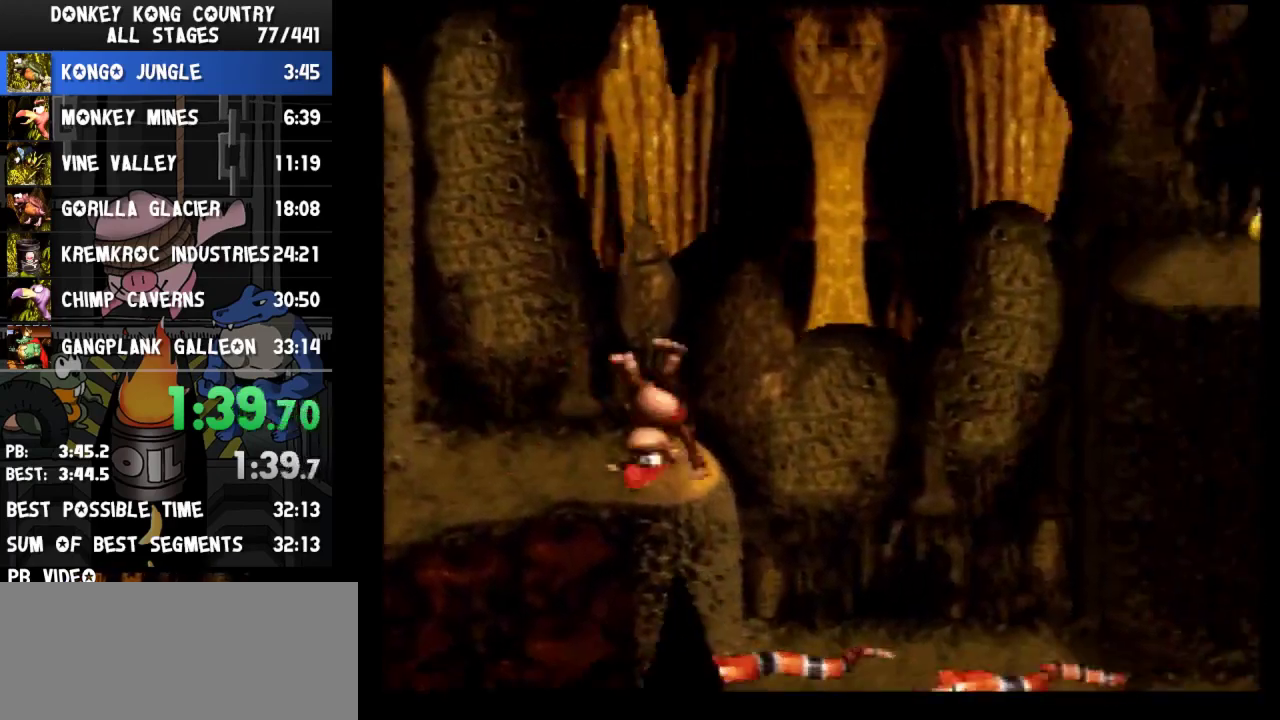
{"buttons": ["Y", "DPAD_RIGHT"]}
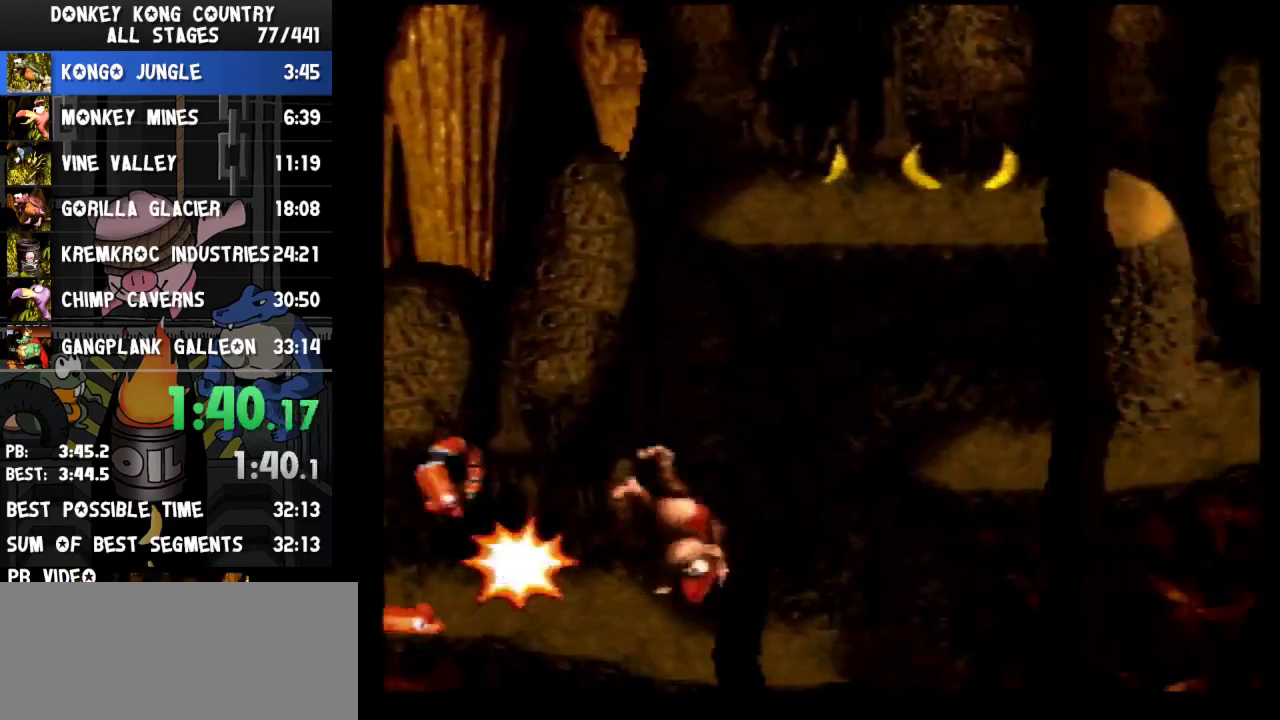
{"buttons": ["Y", "DPAD_RIGHT"], "events": [[67, "B", "down"], [167, "B", "up"]]}
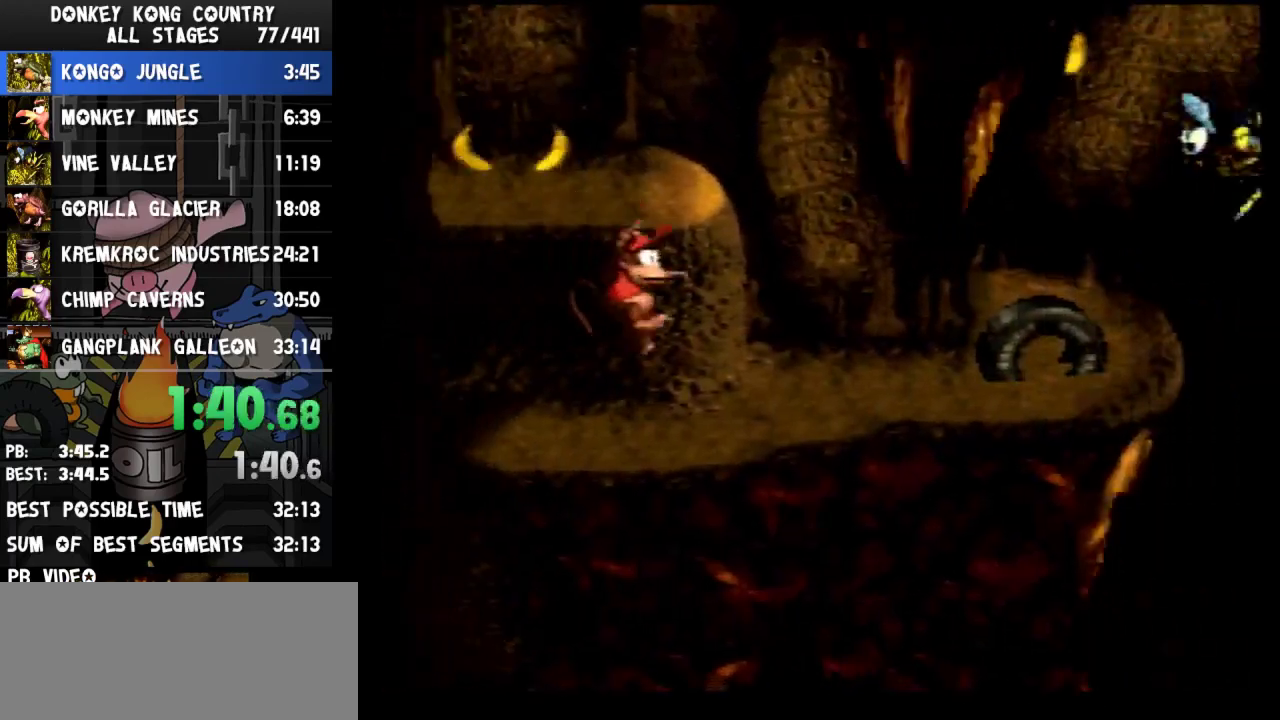
{"buttons": ["Y", "DPAD_RIGHT"], "events": [[233, "Y", "up"], [300, "Y", "down"]]}
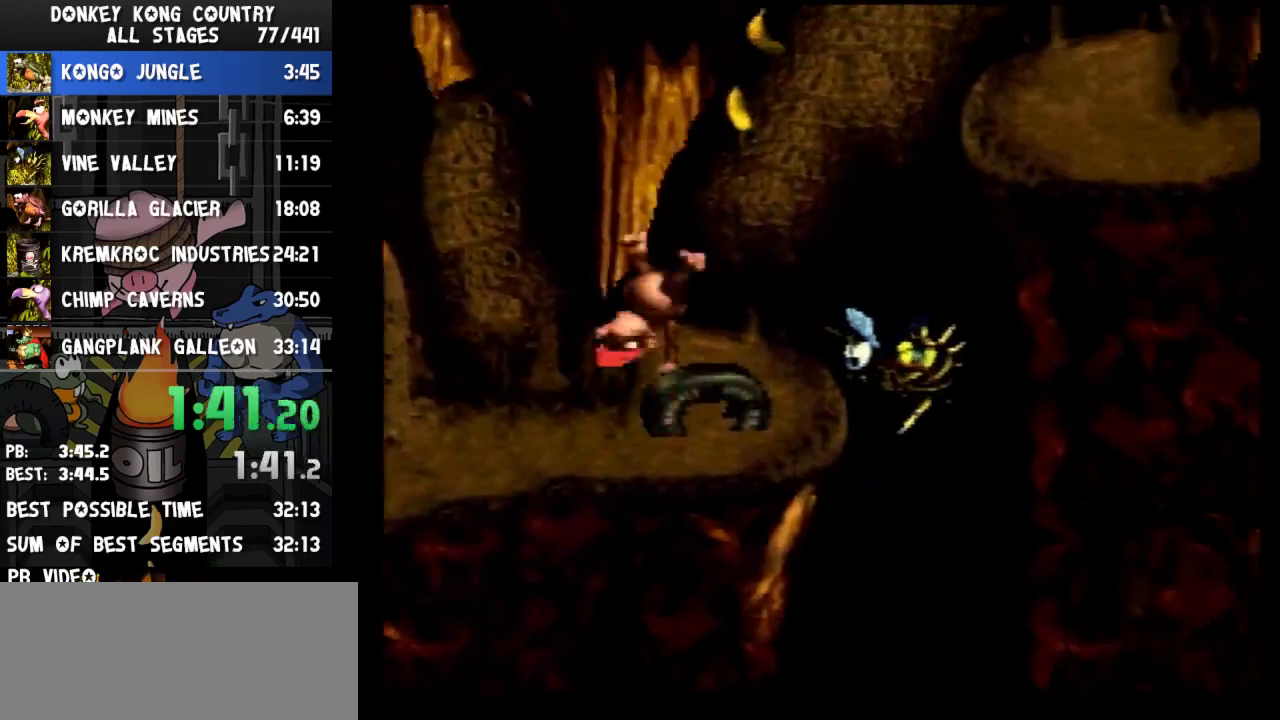
{"buttons": ["Y", "DPAD_RIGHT"], "events": [[67, "B", "down"], [167, "B", "up"]]}
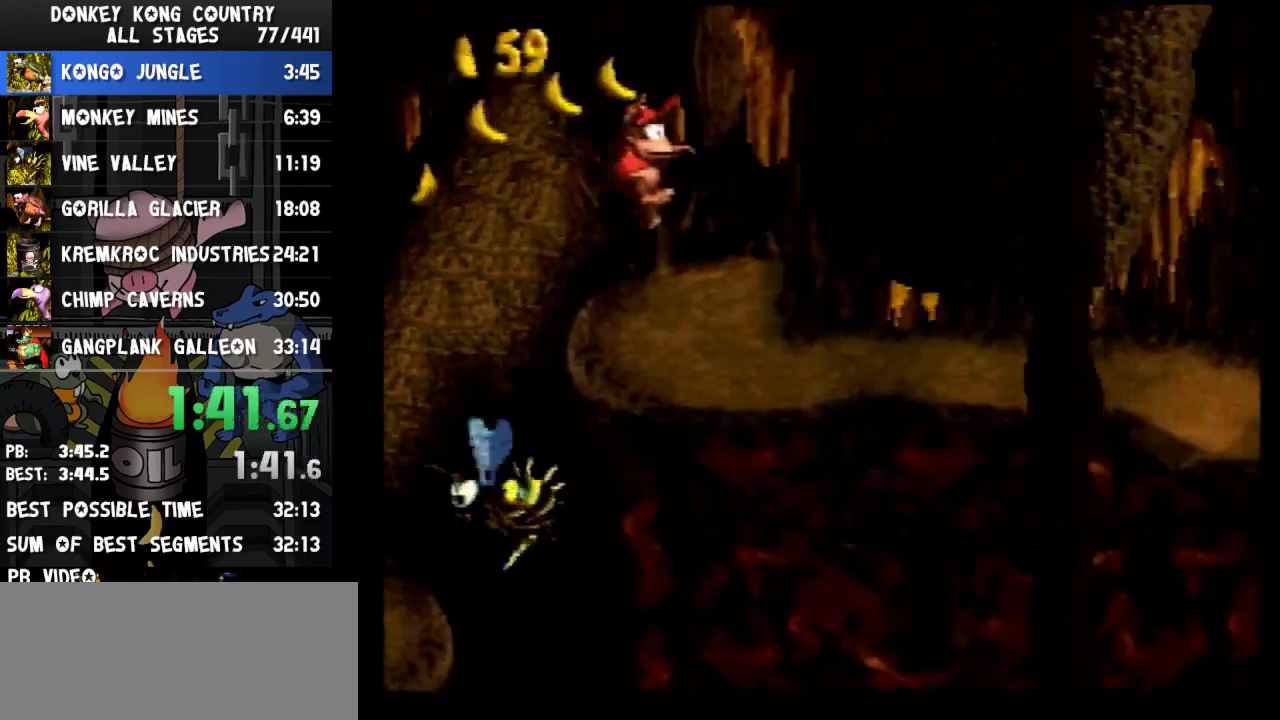
{"buttons": ["B", "Y", "DPAD_DOWN", "DPAD_RIGHT"], "events": [[167, "Y", "up"], [233, "Y", "down"], [267, "DPAD_DOWN", "down"], [367, "B", "down"]]}
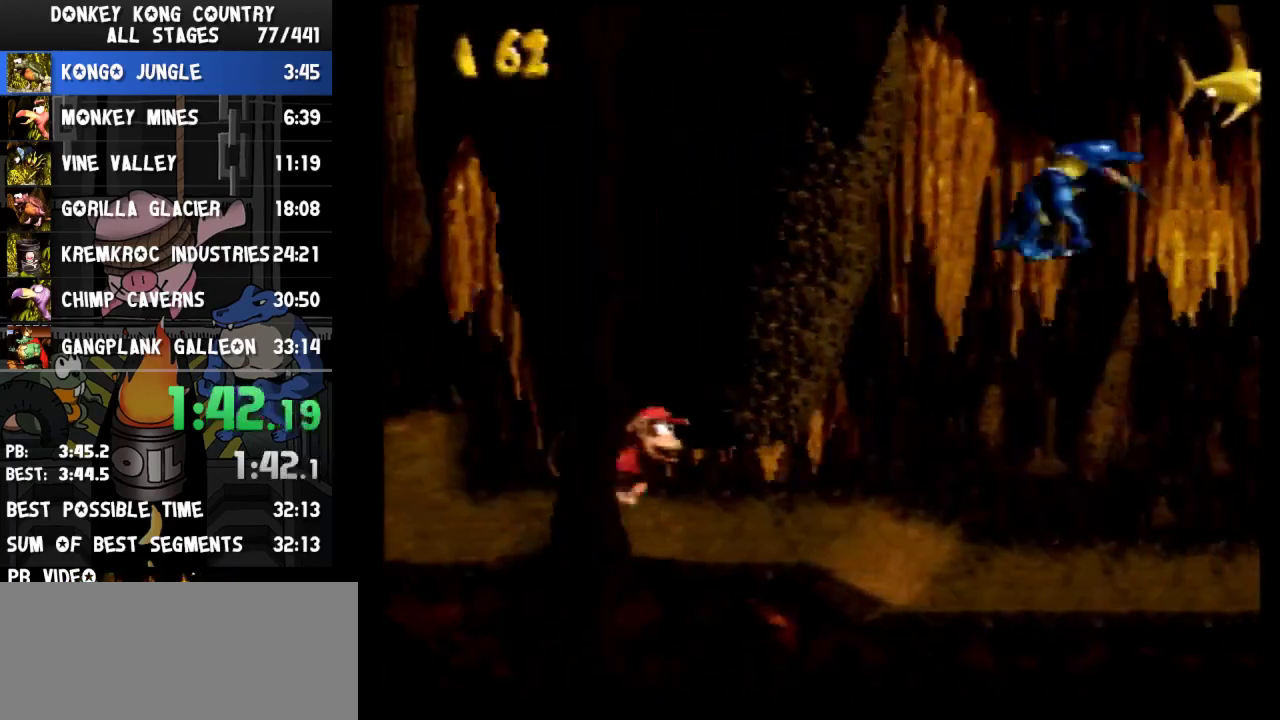
{"buttons": ["Y", "DPAD_RIGHT"], "events": [[33, "DPAD_DOWN", "up"], [133, "B", "up"]]}
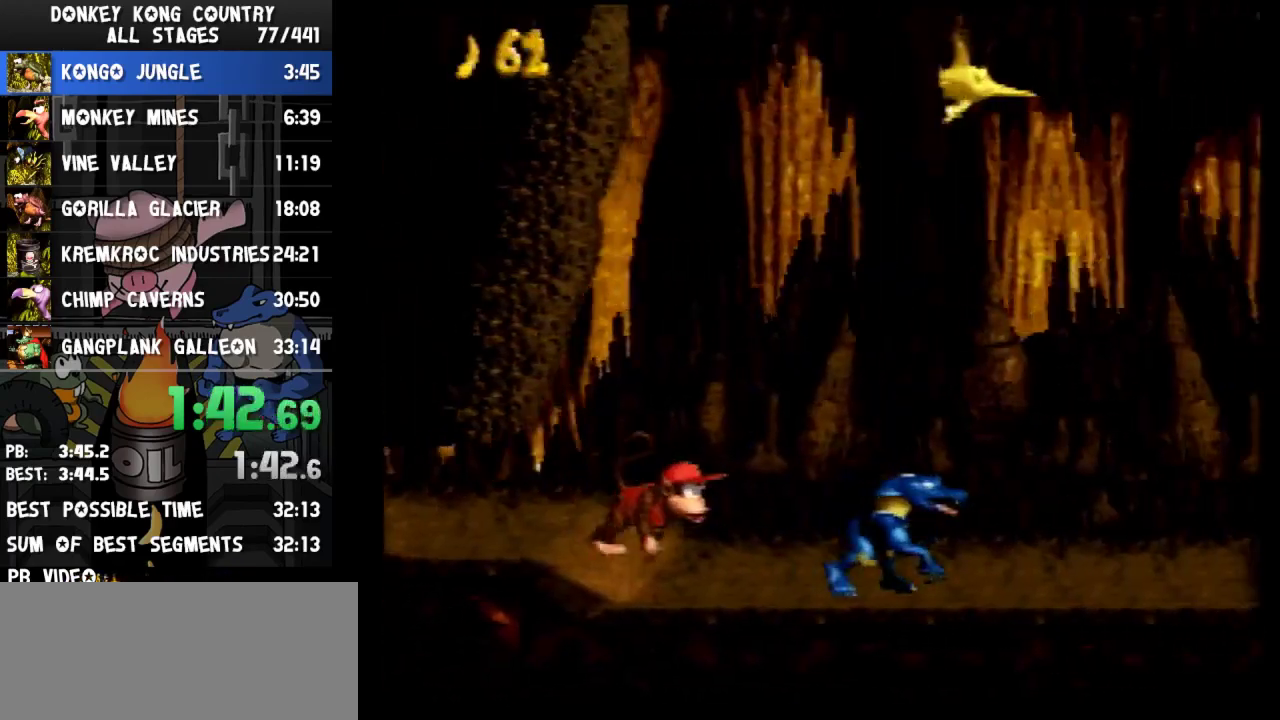
{"buttons": ["DPAD_RIGHT"], "events": [[500, "Y", "up"]]}
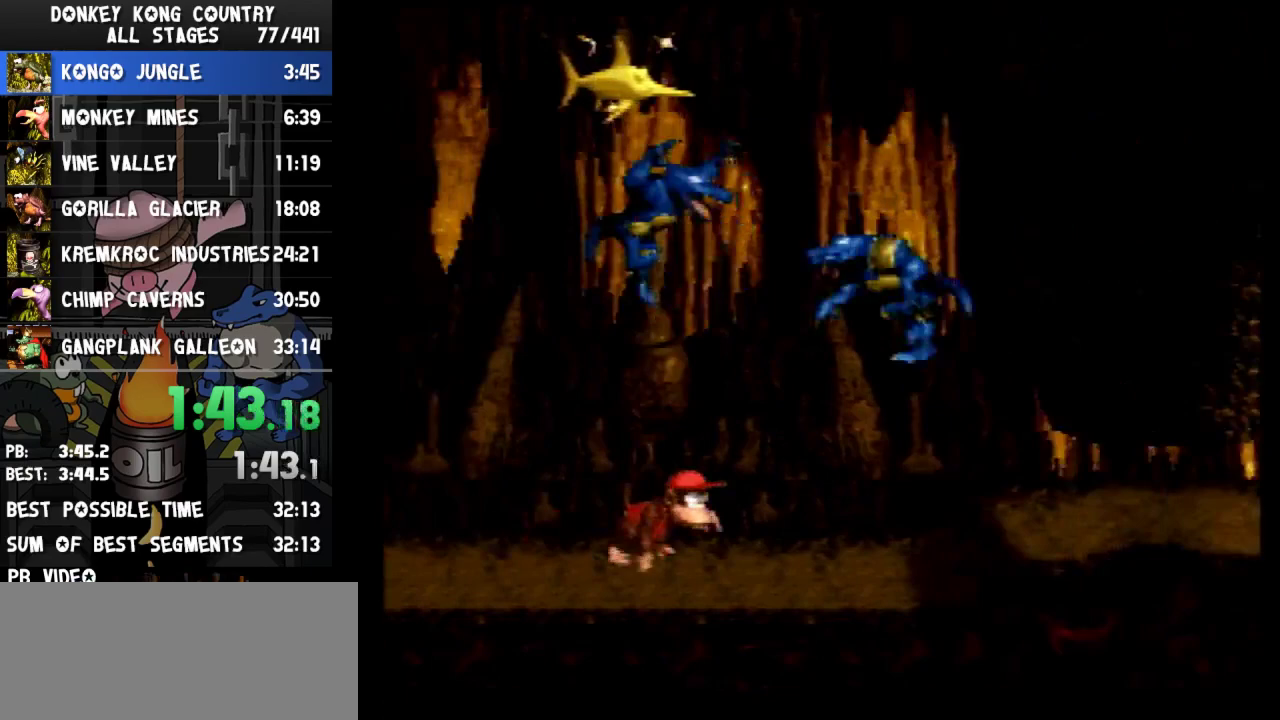
{"buttons": ["B", "Y", "DPAD_DOWN", "DPAD_RIGHT"], "events": [[33, "Y", "down"], [400, "B", "down"], [400, "DPAD_DOWN", "down"]]}
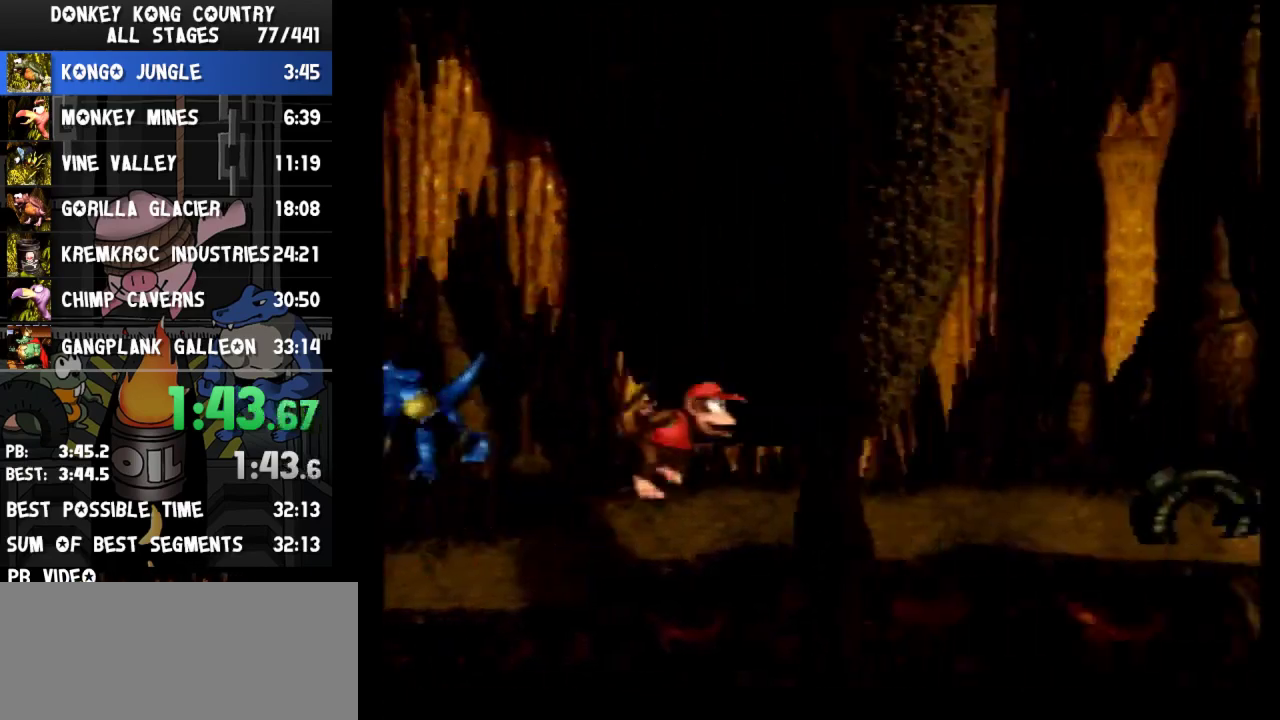
{"buttons": ["Y", "DPAD_RIGHT"], "events": [[133, "DPAD_DOWN", "up"], [200, "B", "up"], [367, "Y", "up"], [400, "Y", "down"]]}
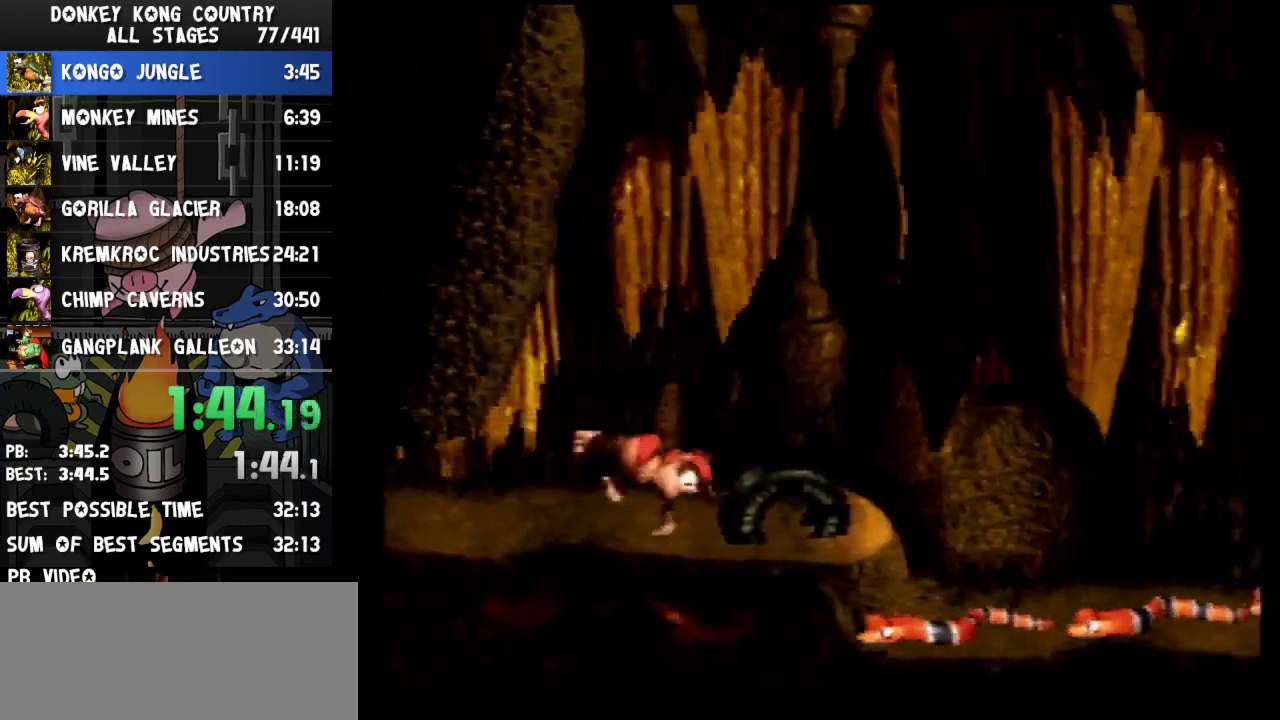
{"buttons": ["Y", "DPAD_RIGHT"]}
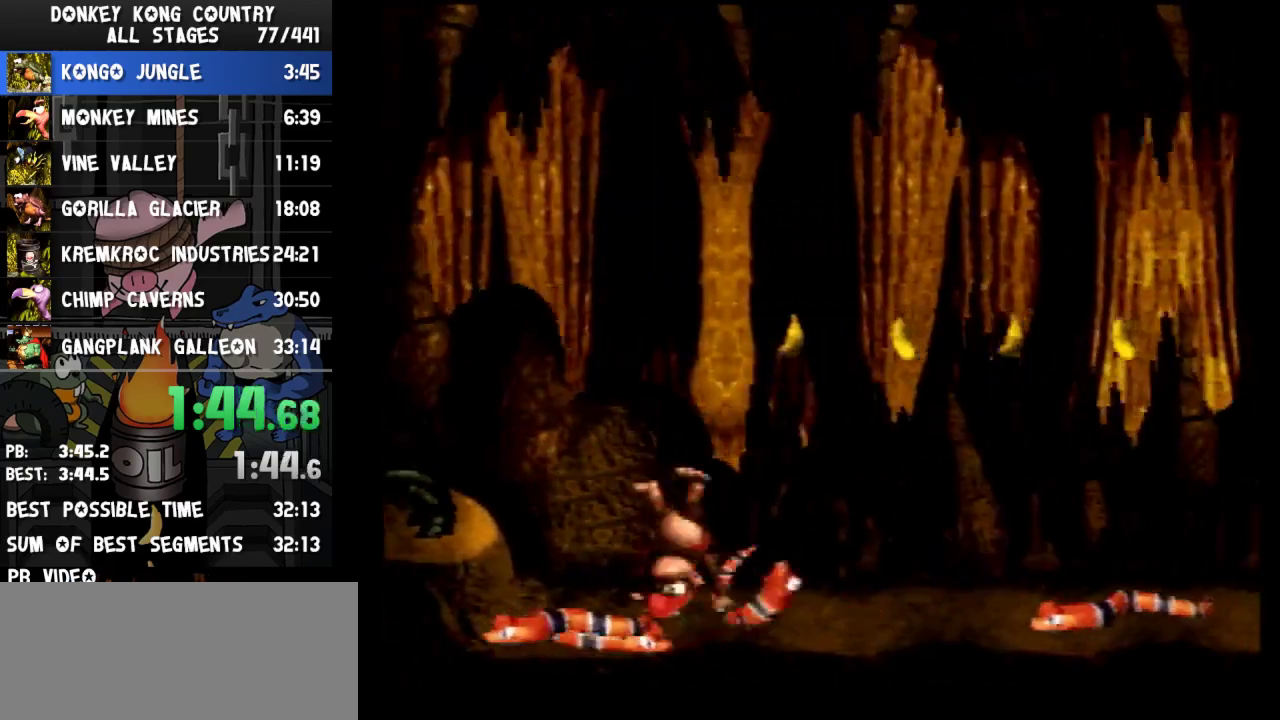
{"buttons": ["Y", "DPAD_RIGHT"]}
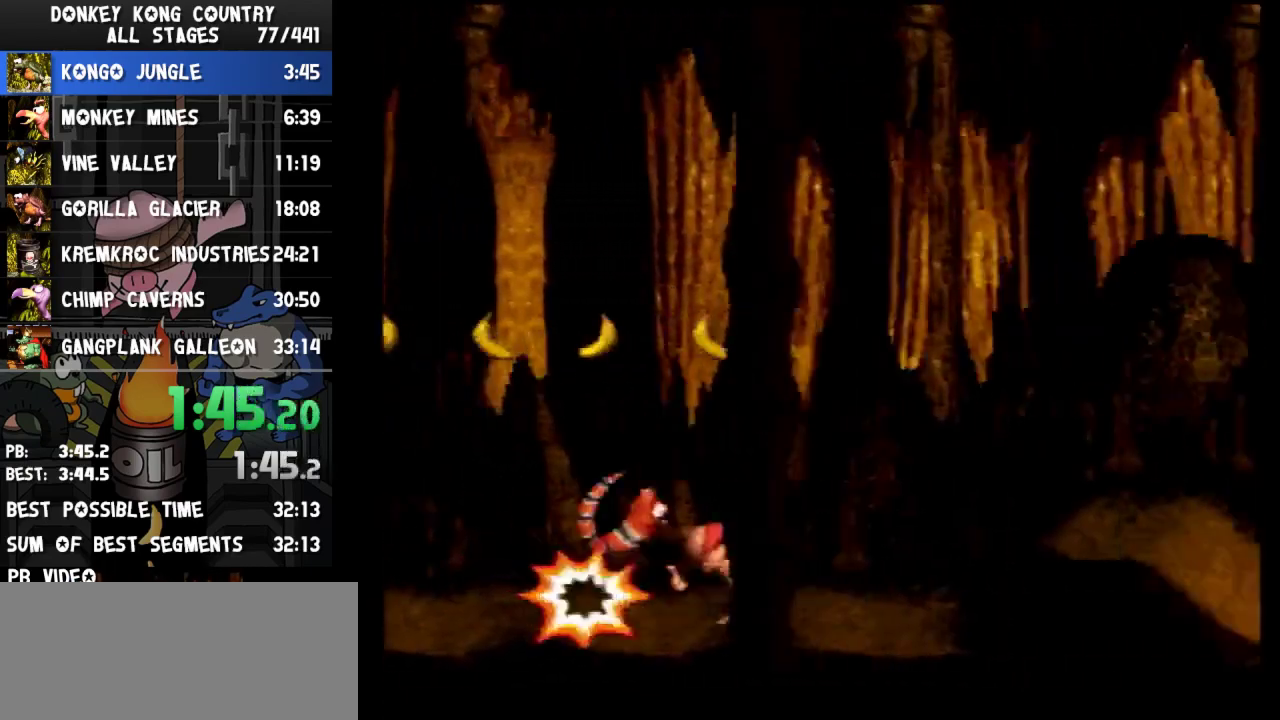
{"buttons": ["Y", "DPAD_RIGHT"], "events": [[67, "B", "down"], [167, "B", "up"]]}
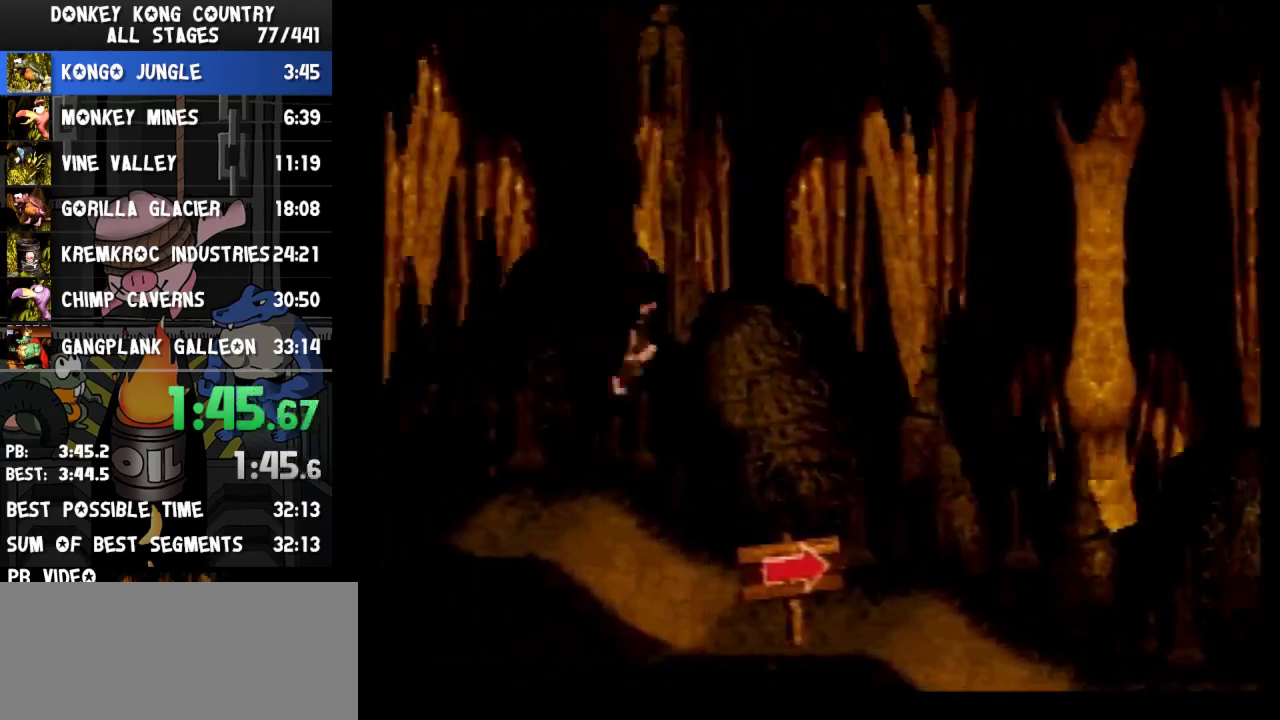
{"buttons": ["Y", "DPAD_RIGHT"], "events": [[433, "Y", "up"], [500, "Y", "down"]]}
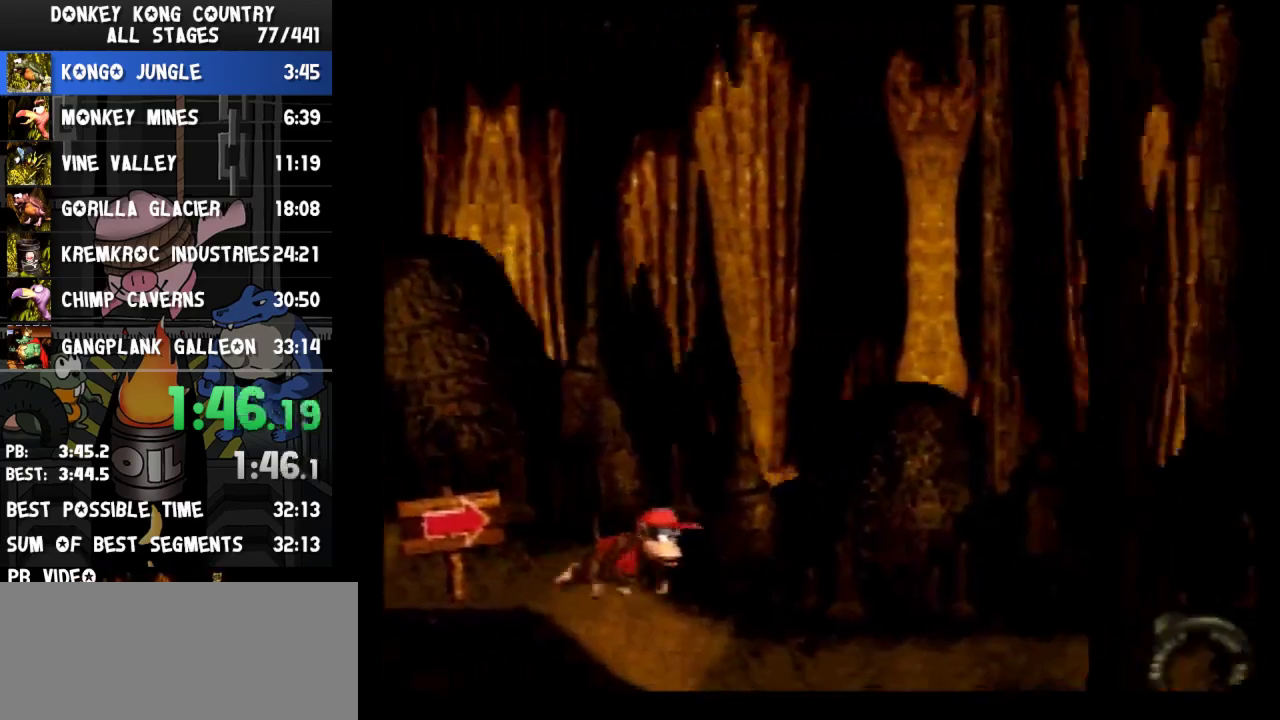
{"buttons": ["Y", "DPAD_RIGHT"], "events": [[333, "B", "down"], [433, "B", "up"]]}
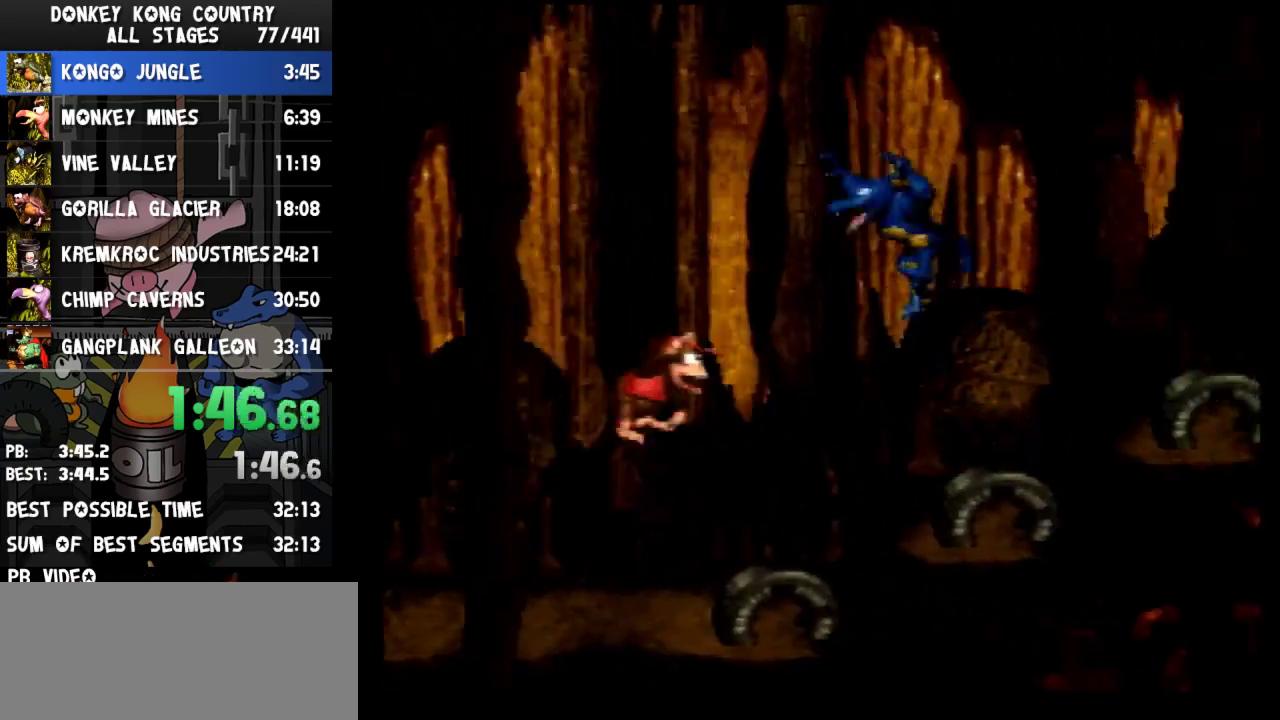
{"buttons": ["Y", "DPAD_RIGHT"]}
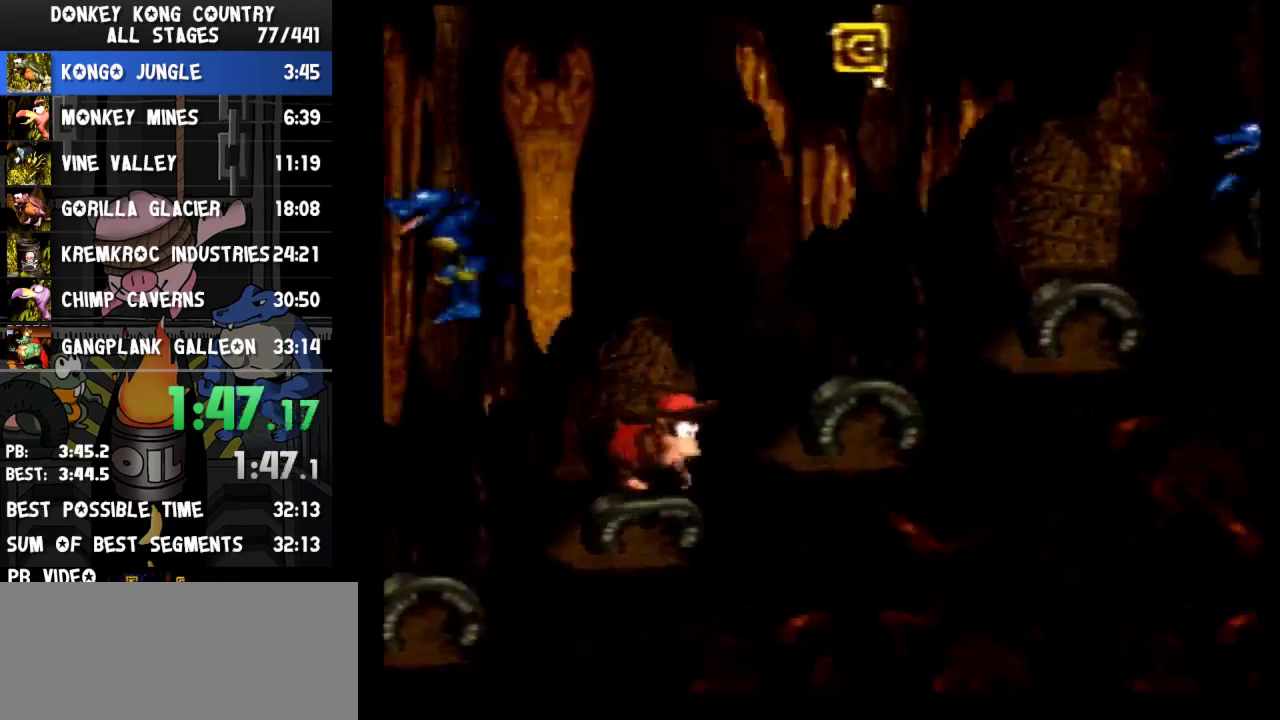
{"buttons": ["Y", "DPAD_RIGHT"], "events": [[33, "B", "down"], [467, "B", "up"]]}
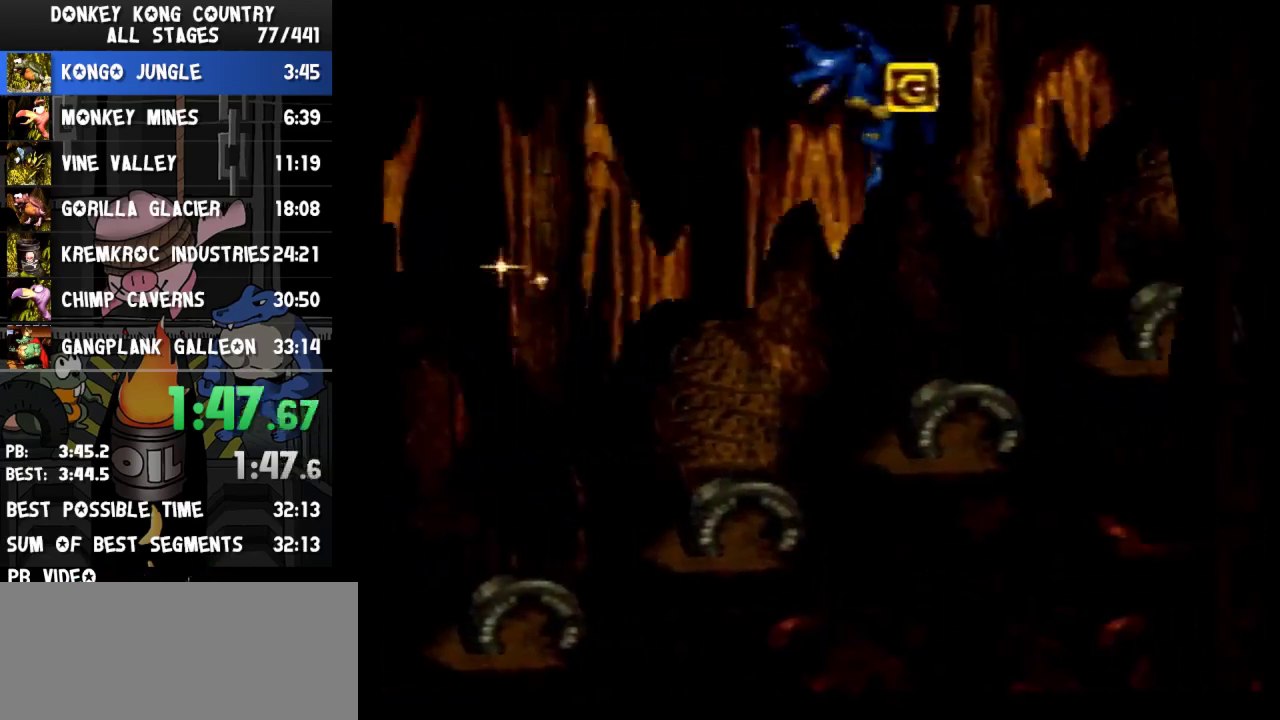
{"buttons": ["B", "Y", "DPAD_RIGHT"], "events": [[400, "B", "down"]]}
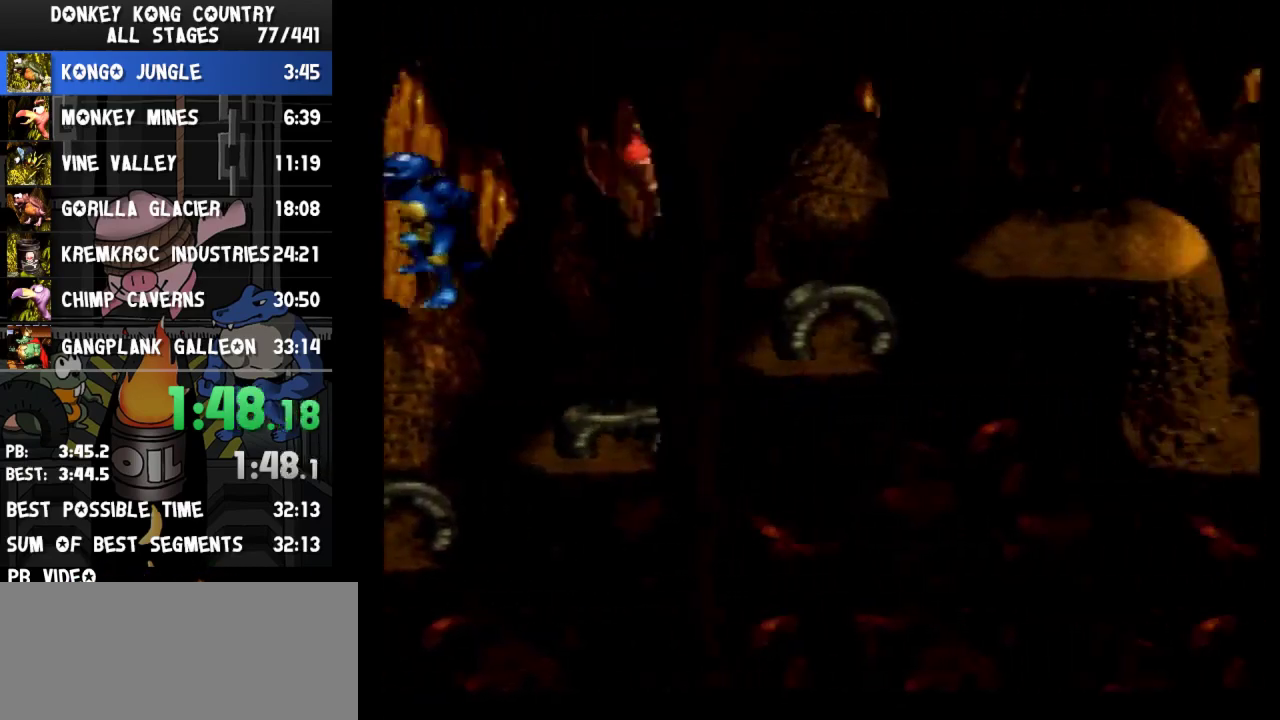
{"buttons": ["Y", "DPAD_RIGHT"], "events": [[133, "B", "up"]]}
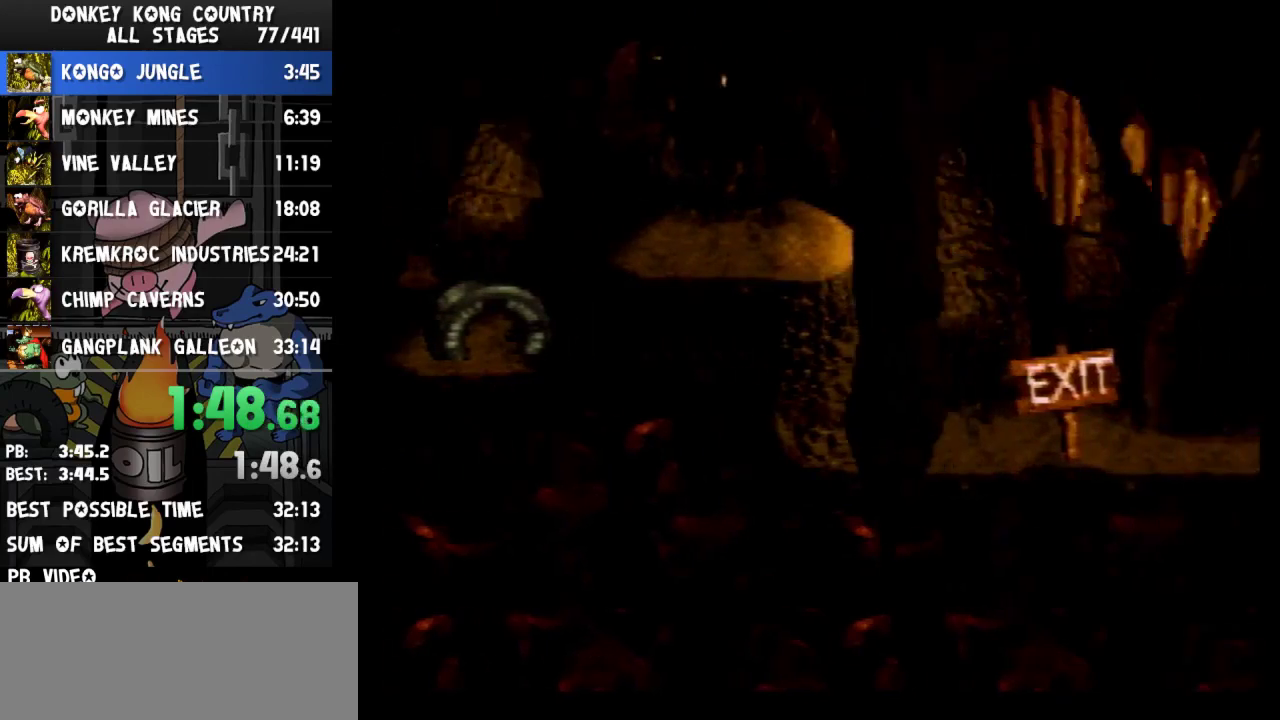
{"buttons": ["Y", "DPAD_RIGHT"], "events": [[33, "Y", "up"], [167, "Y", "down"]]}
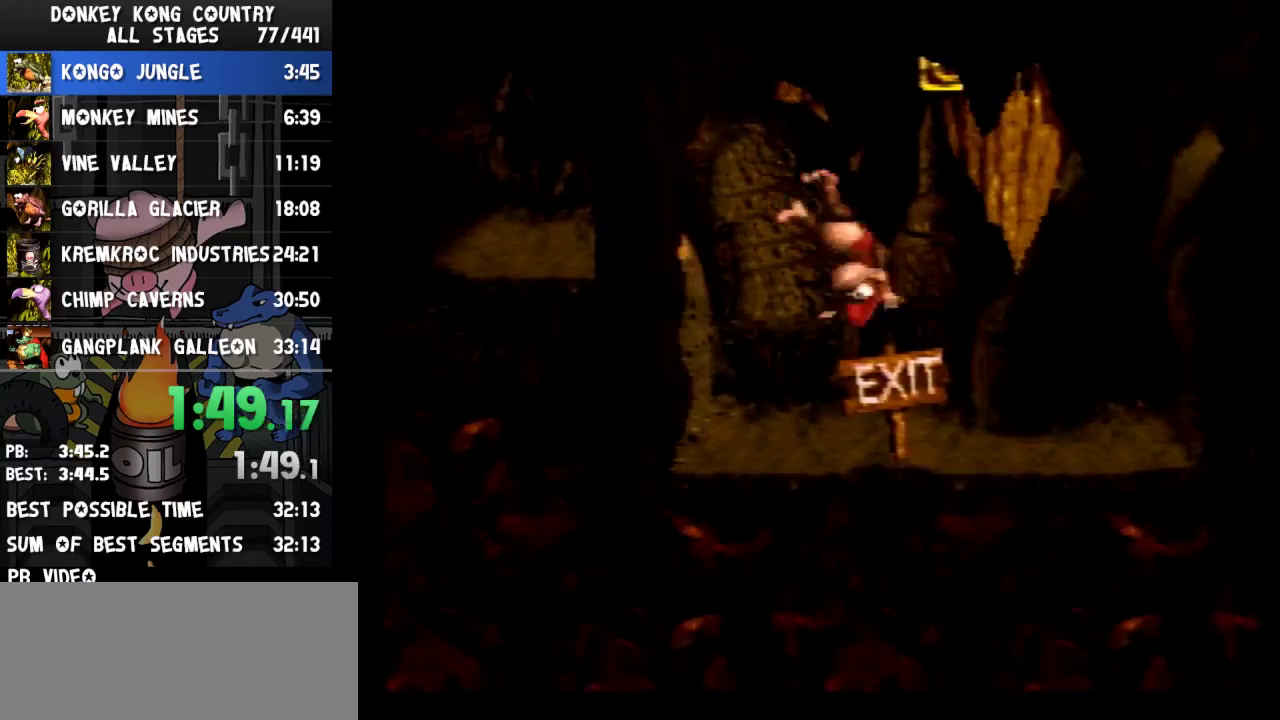
{"buttons": ["DPAD_RIGHT"], "events": [[500, "Y", "up"]]}
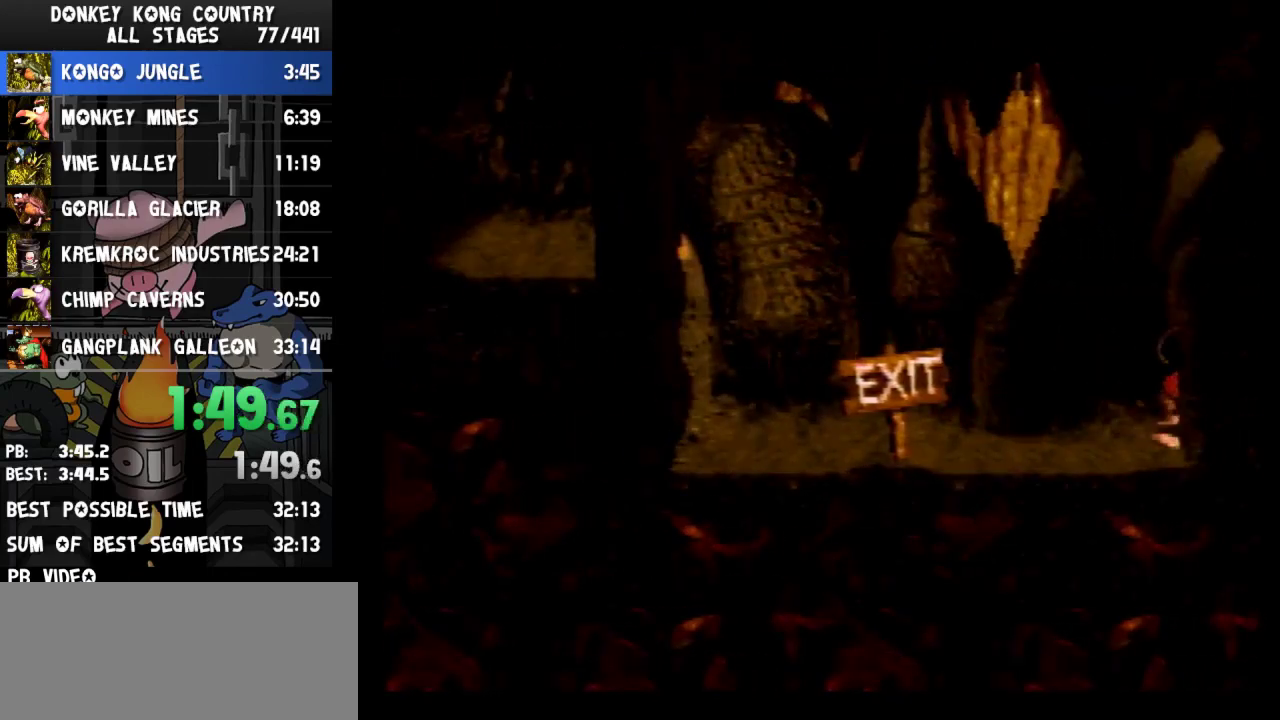
{"buttons": [], "events": [[33, "DPAD_RIGHT", "up"]]}
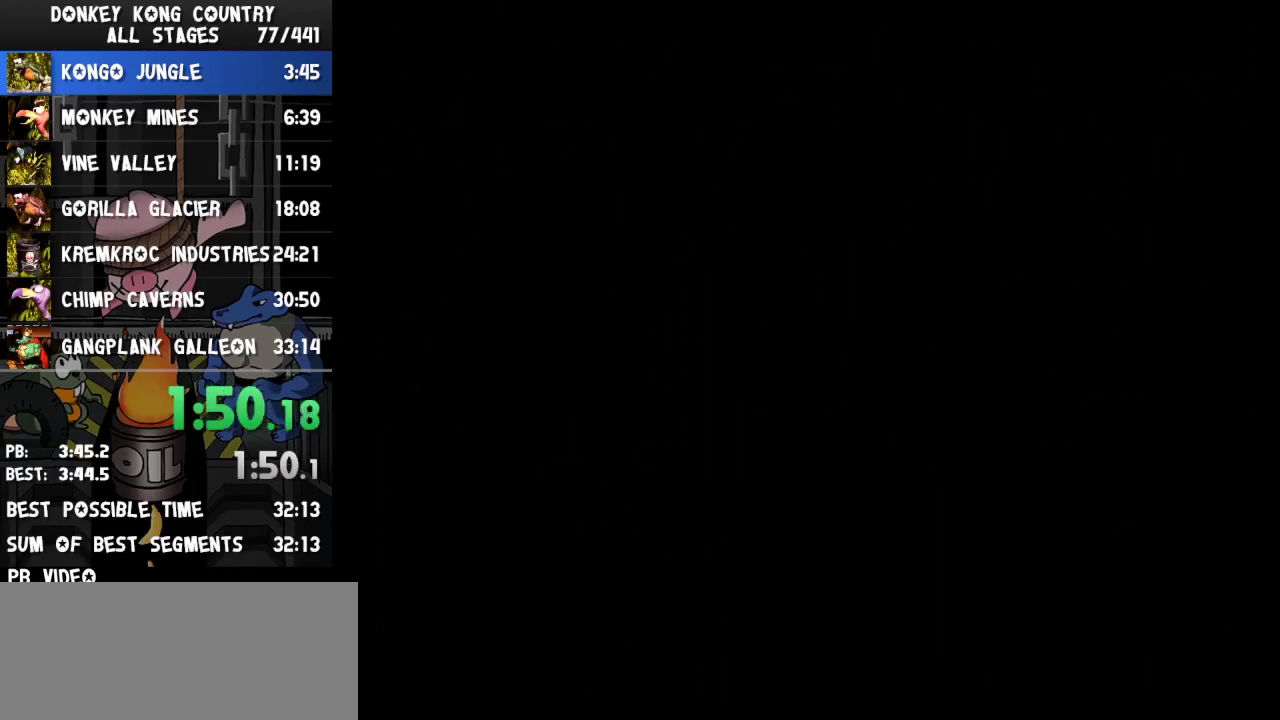
{"buttons": []}